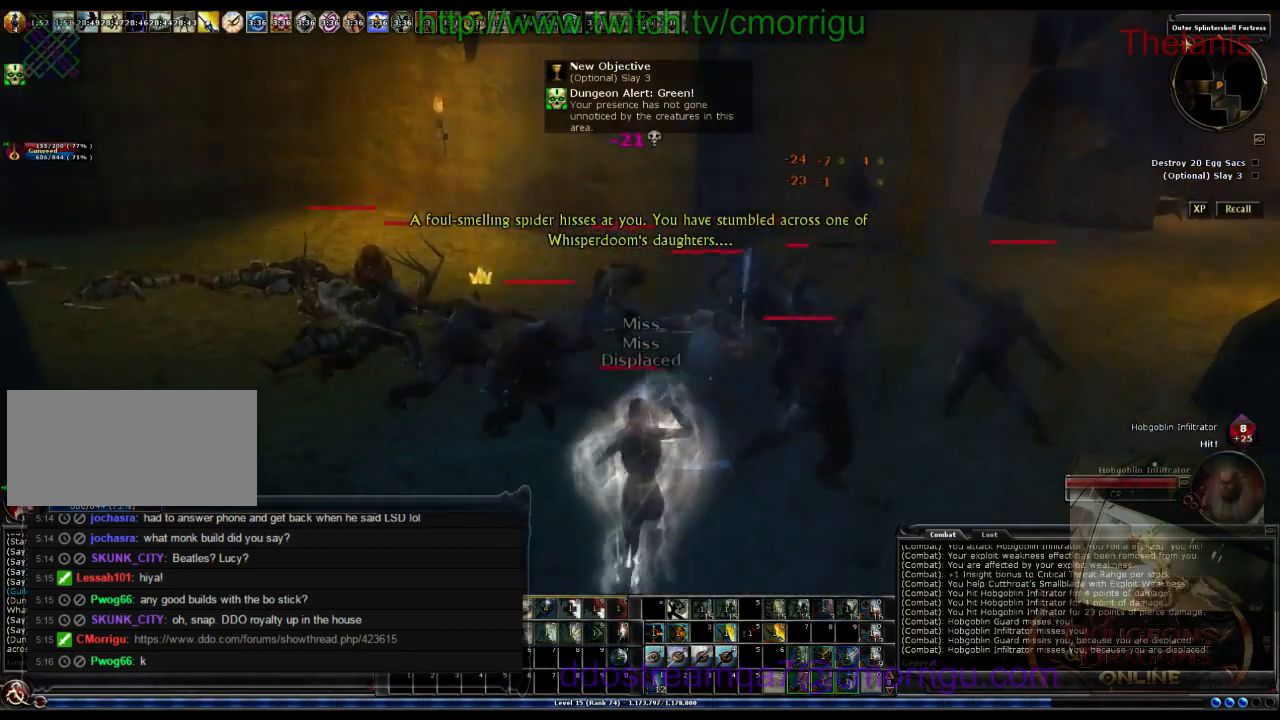
Gameplay with keyboard; each line is a JSON object with the keys held at the frame after it. "events" lists presses ("down") and releases ("up") of ".", "/", "0", "1", "2", "3", "4", "5", "6", "7", "8", "9", "a", "b", "backslash", "backspace", "c", "caps_lock", "comma", "ctrl_l", "ctrl_r", "d", "e", "equals", "escape", "f", "f1", "f10", "f11", "f12", "f2", "f3", "f4", "f5", "f6", "f7", "f8", "f9", "g", "h", "i", "j", "k", "l", "lbracket", "m", "minus", "n", "o", "p", "q", "quote", "r", "rbracket", "return", "s", "semicolon", "shift_l", "shift_r", "space", "t", "tab", "tilde", "u", "v", "w", "x", "y" and "z" between this image and that frame as [ms after this image, input, new state], when the widget could be followed in between. No other keys are recorded. Mouse input is not recorded.
{"keys": ["d", "s"], "events": [[400, "d", "down"]]}
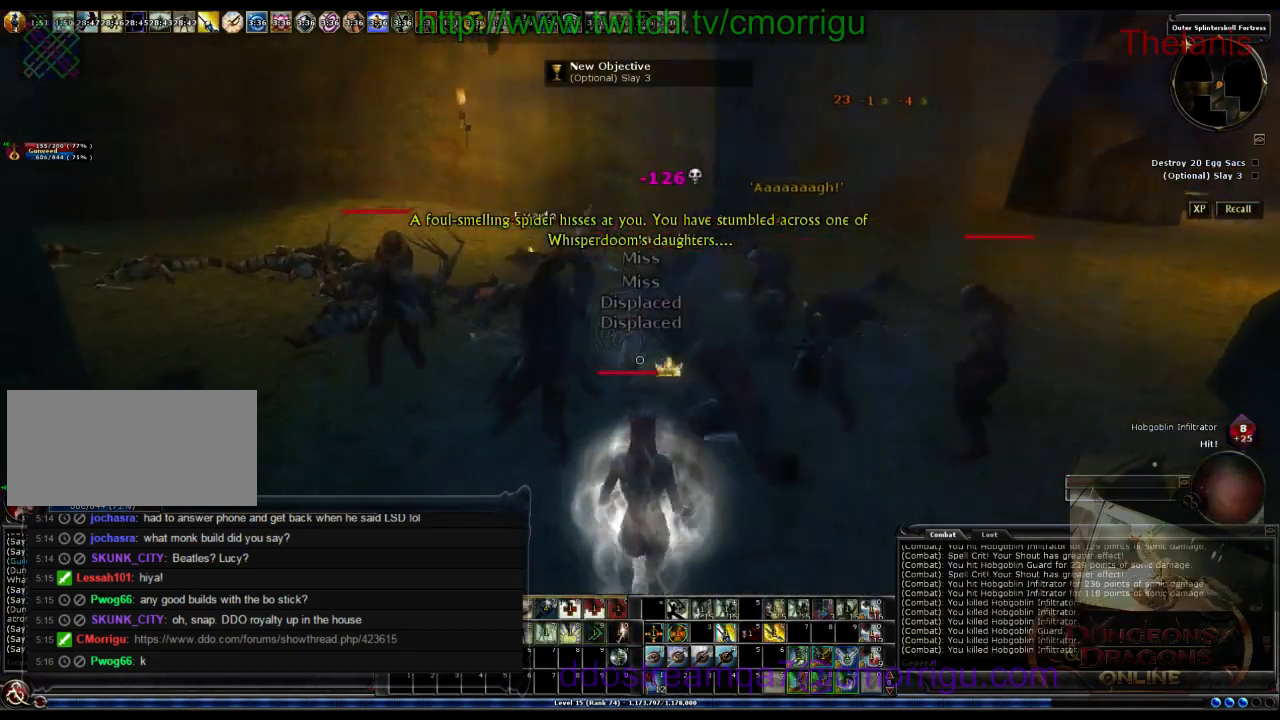
{"keys": ["d"], "events": [[133, "s", "up"]]}
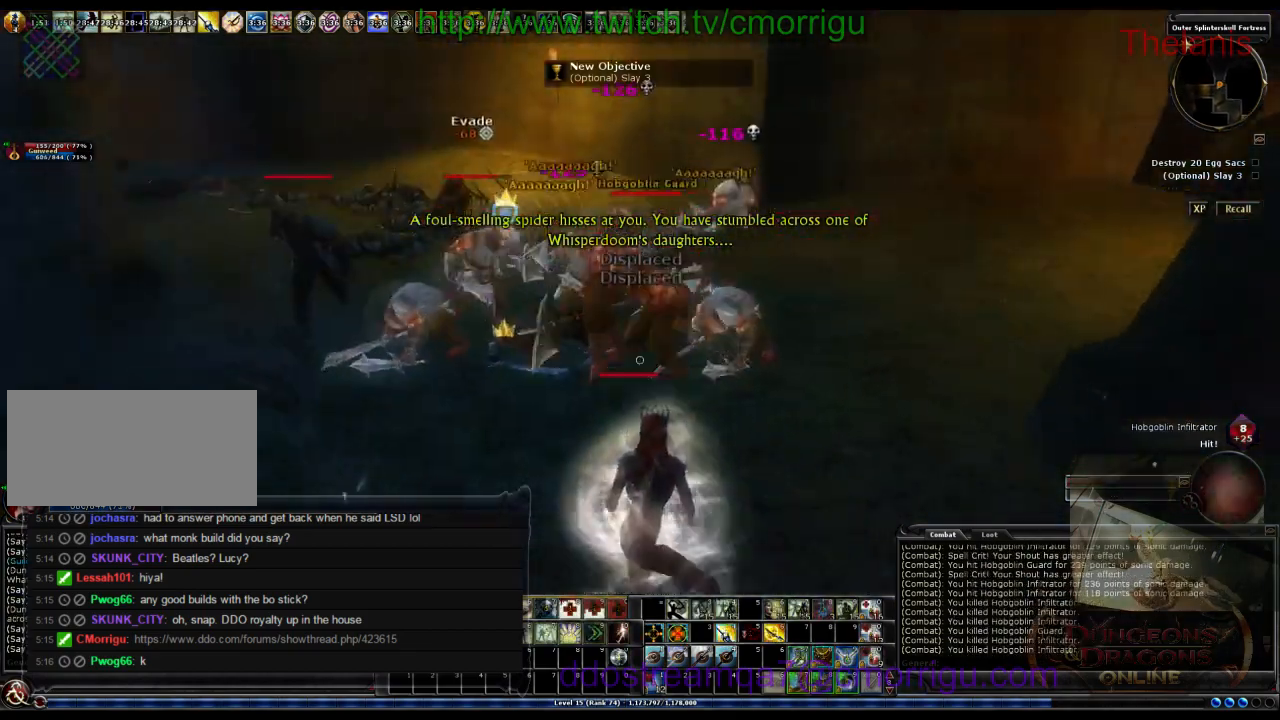
{"keys": ["d"], "events": []}
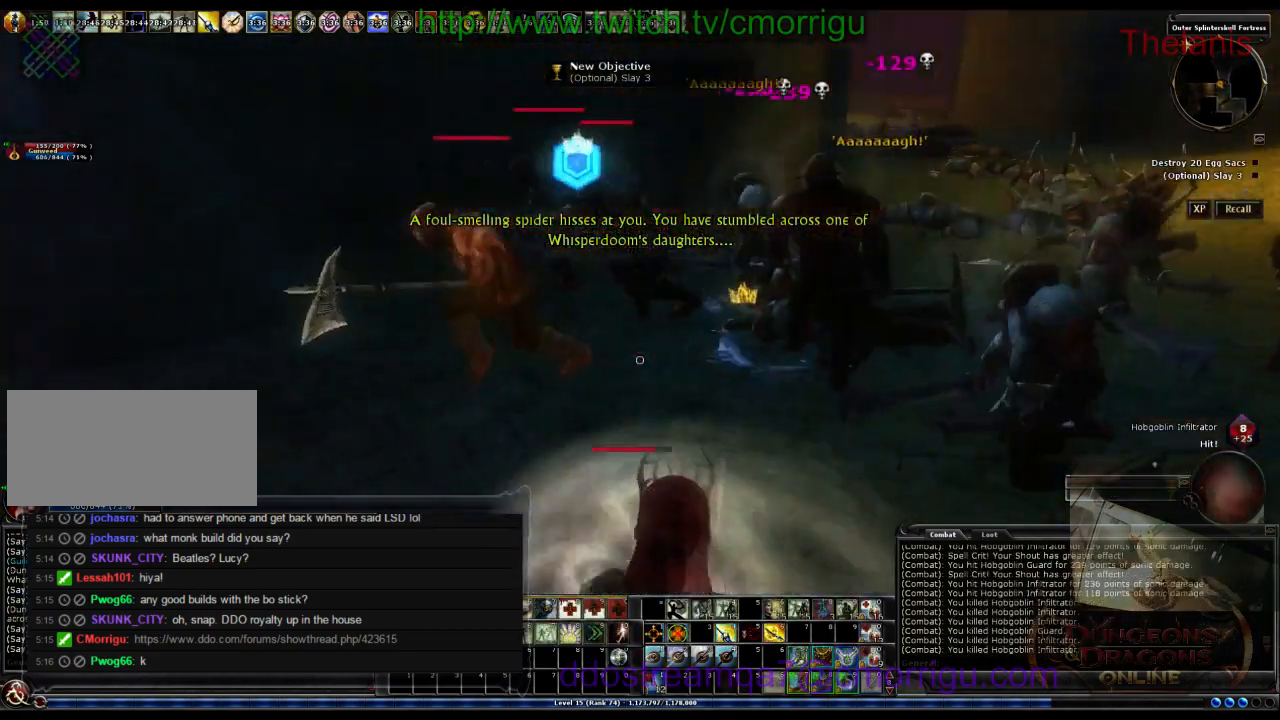
{"keys": ["d"], "events": [[67, "7", "down"], [267, "7", "up"]]}
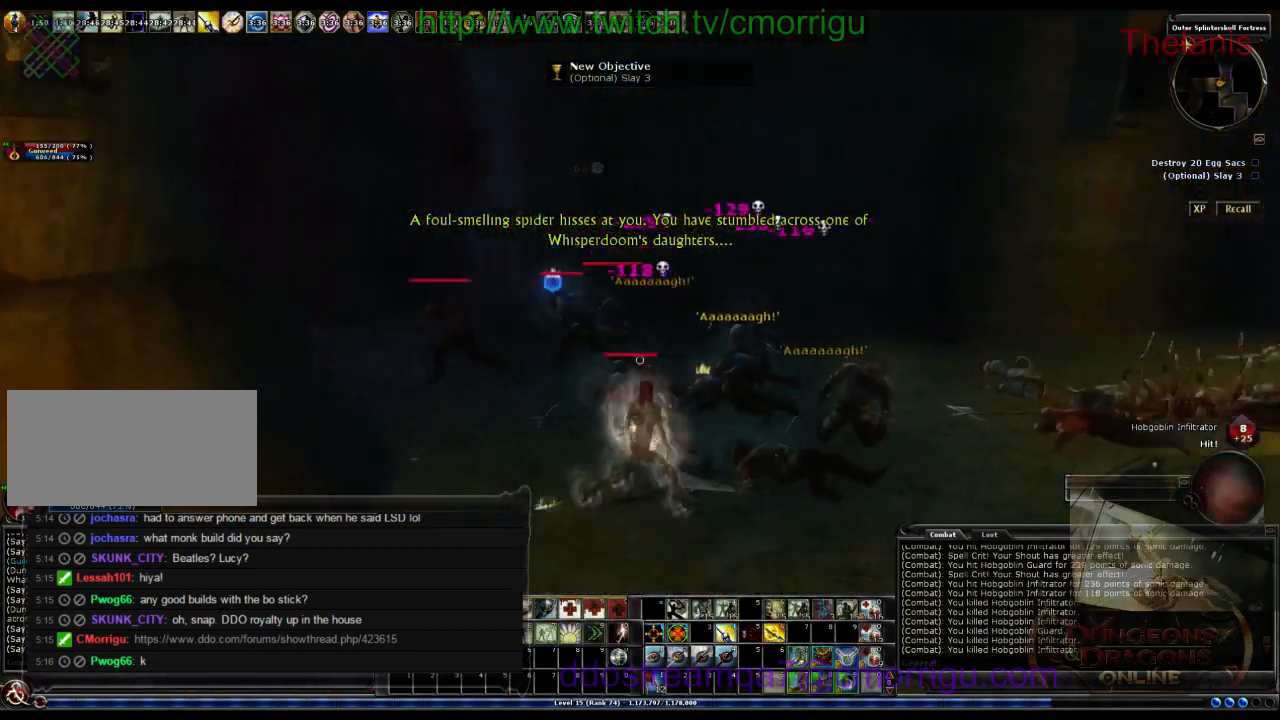
{"keys": ["d"], "events": []}
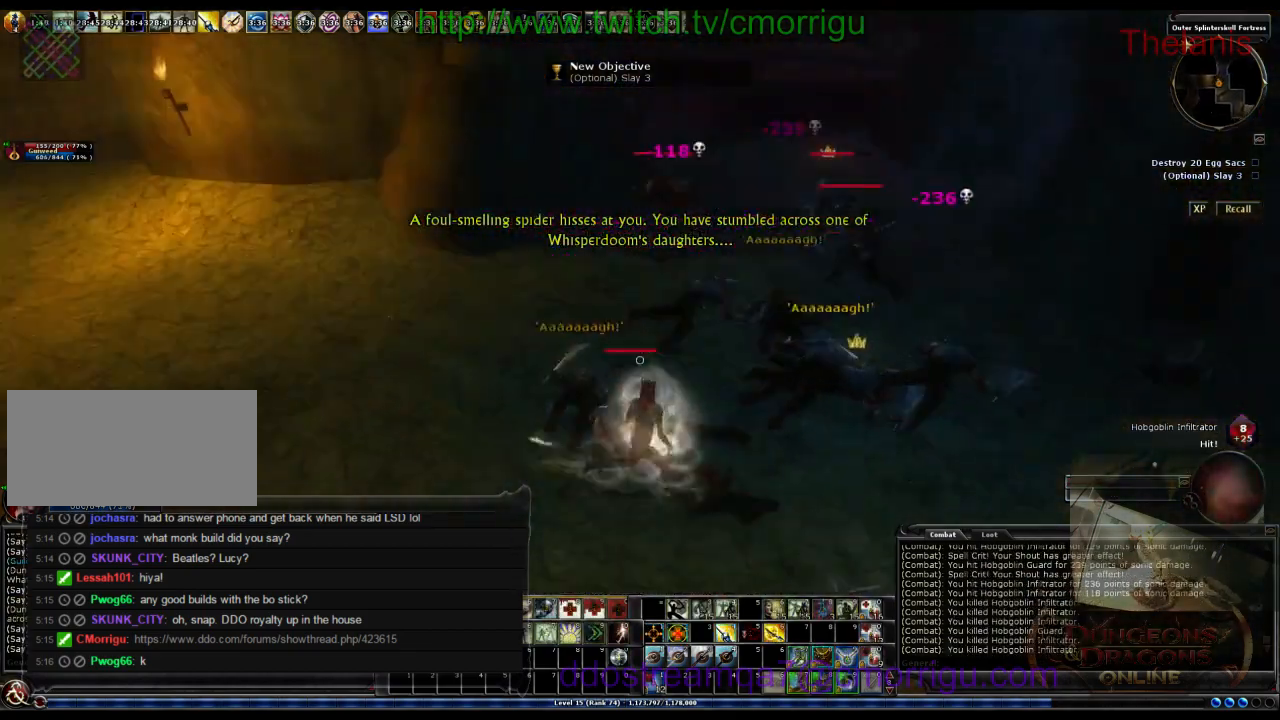
{"keys": ["d"], "events": [[300, "7", "down"], [433, "7", "up"]]}
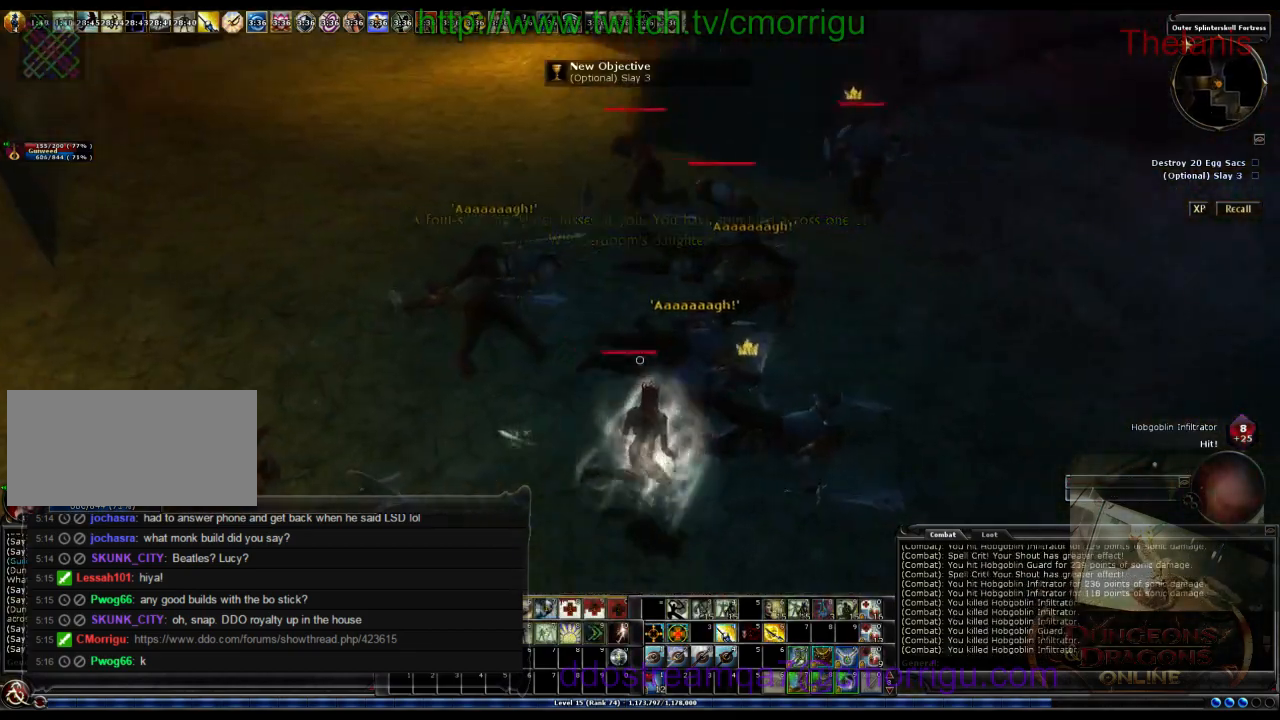
{"keys": [], "events": [[500, "d", "up"]]}
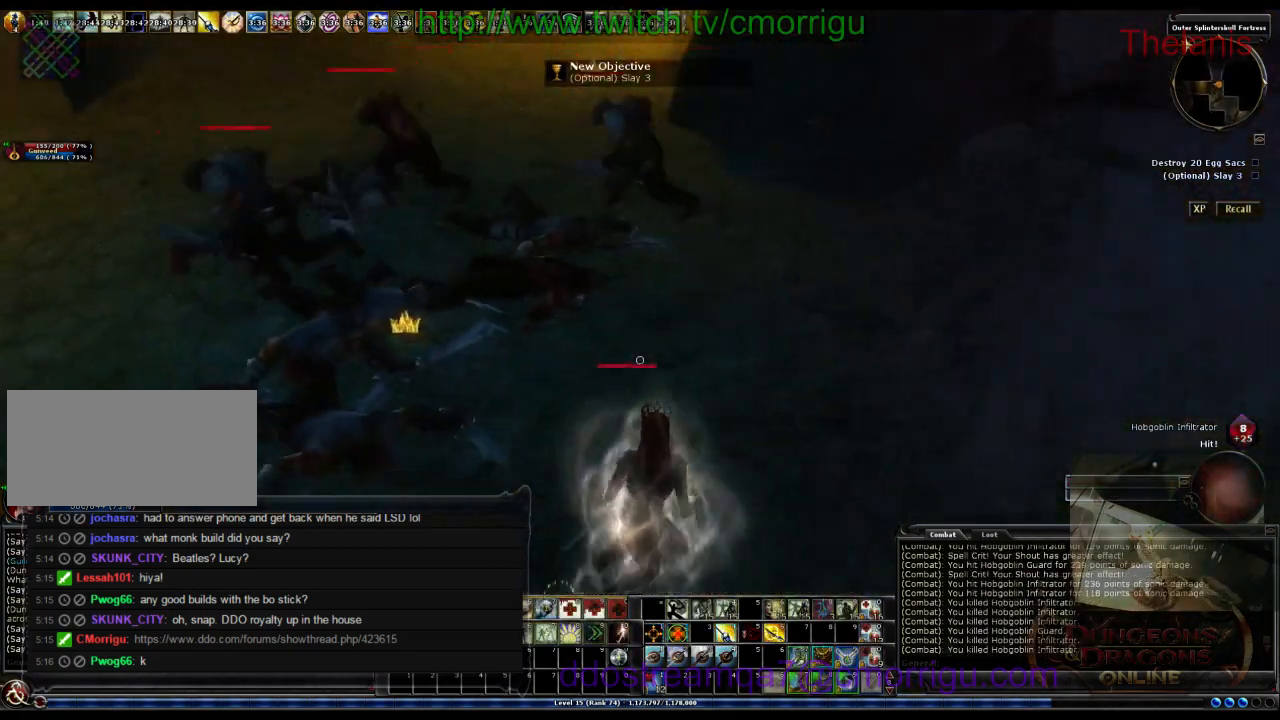
{"keys": ["a"], "events": [[67, "a", "down"]]}
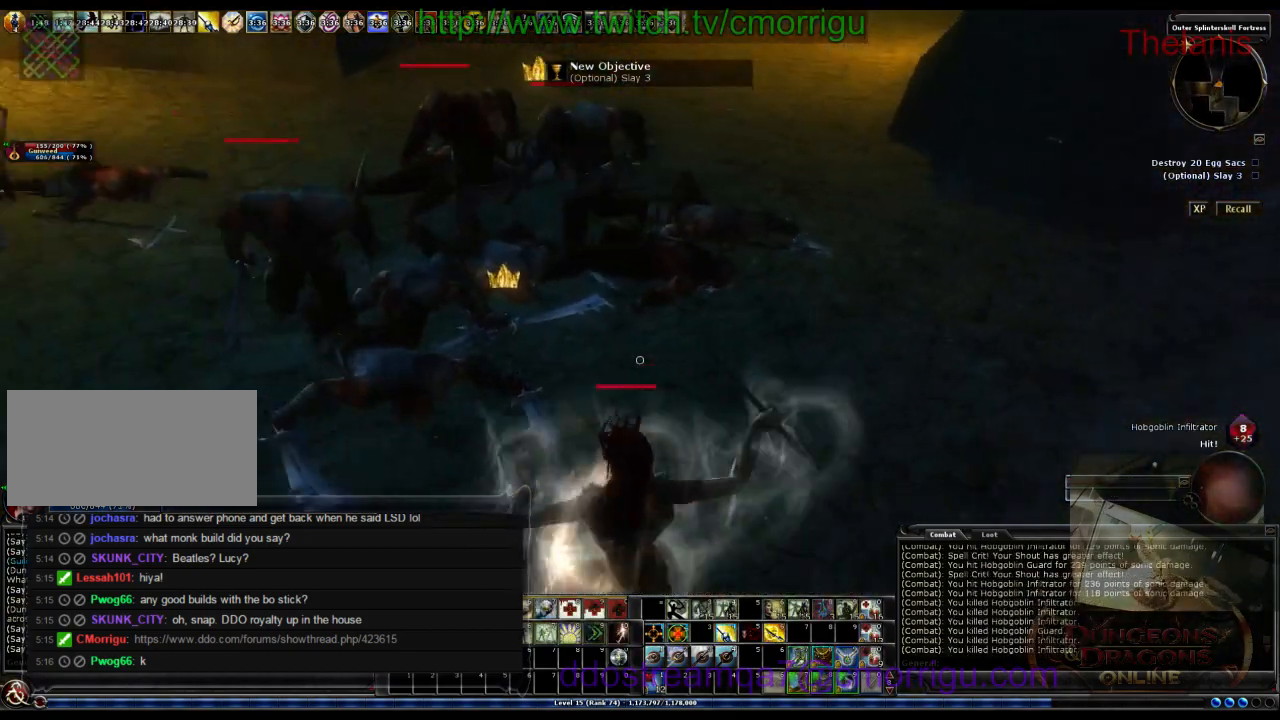
{"keys": ["a"], "events": []}
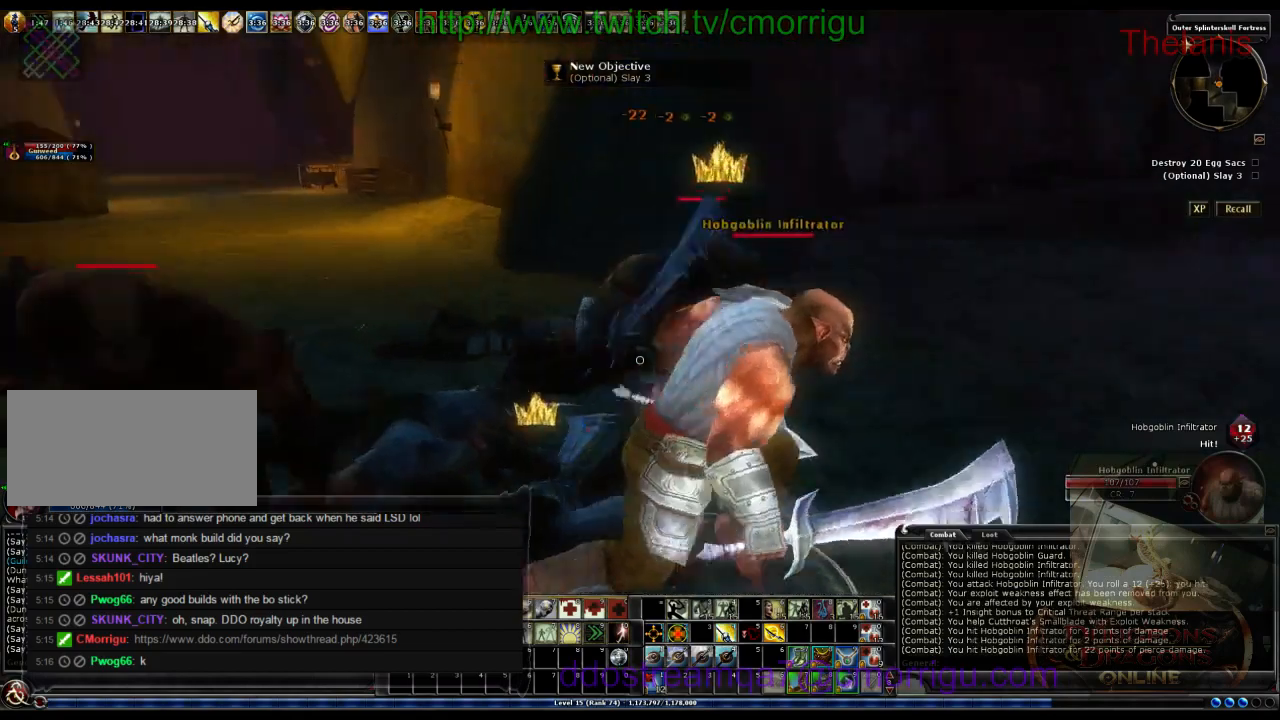
{"keys": ["7", "s"], "events": [[333, "s", "down"], [433, "7", "down"], [467, "a", "up"]]}
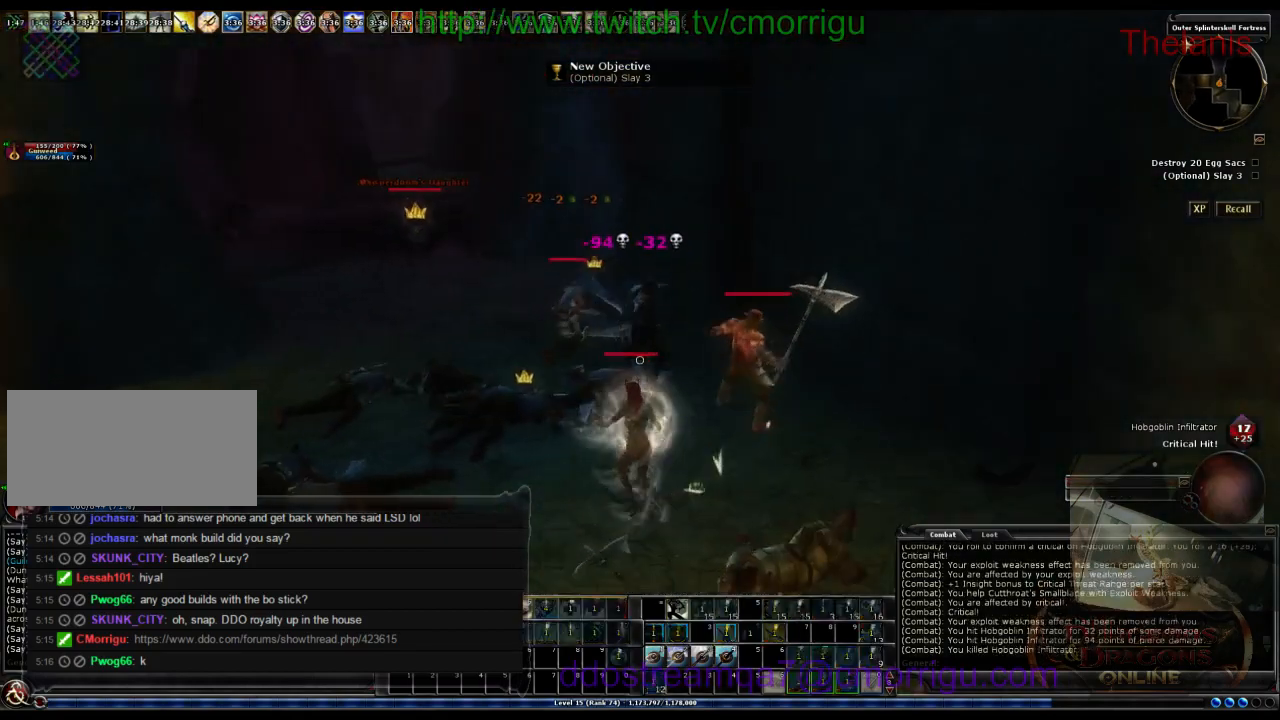
{"keys": ["s"], "events": [[133, "7", "up"]]}
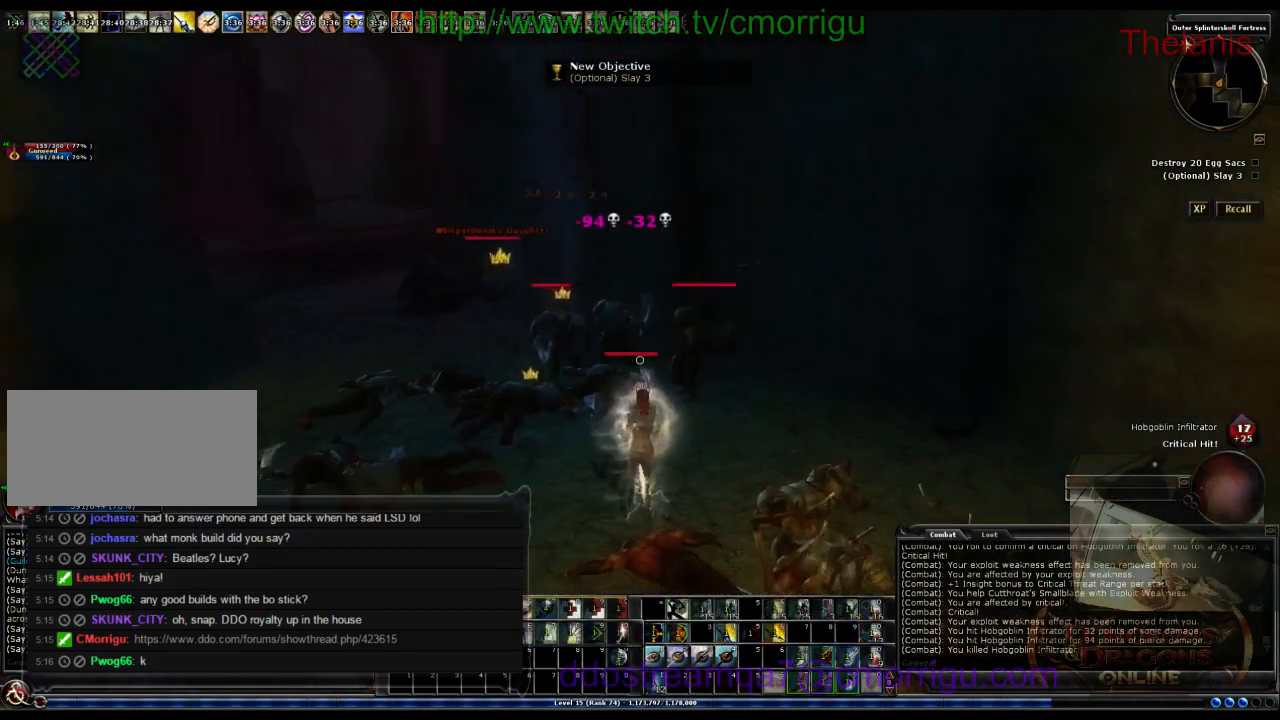
{"keys": [], "events": [[433, "s", "up"]]}
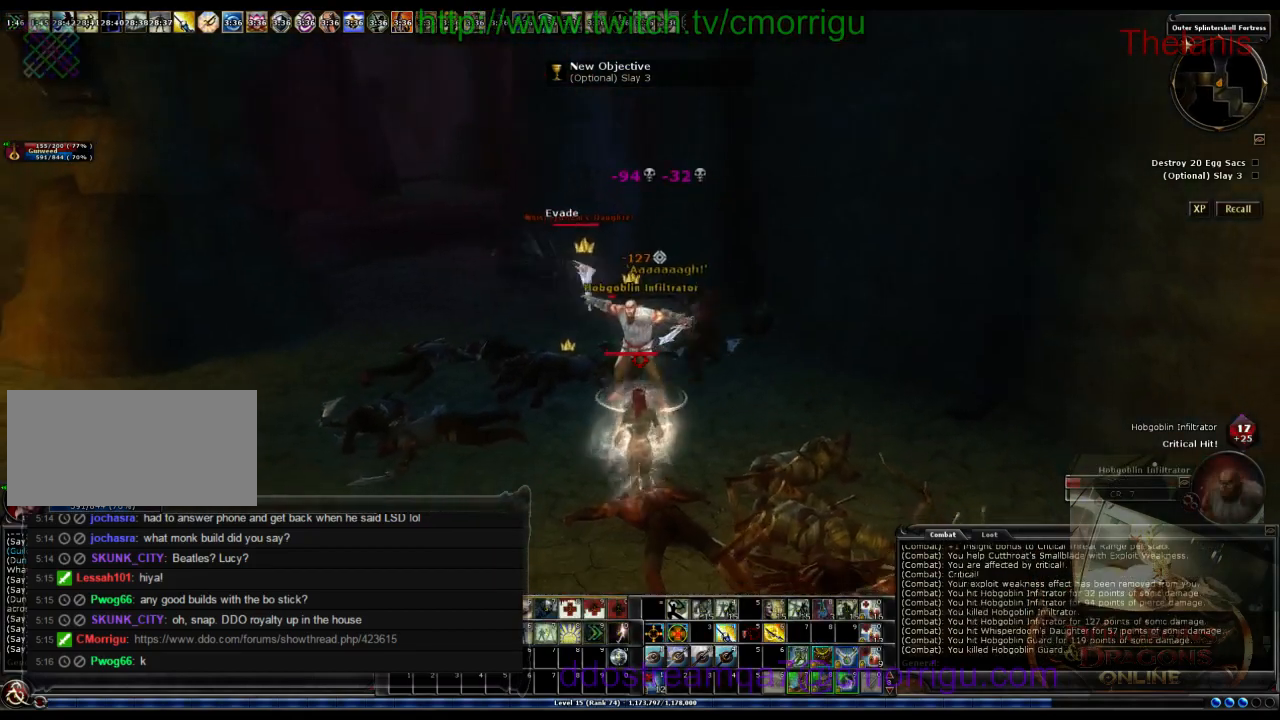
{"keys": [], "events": []}
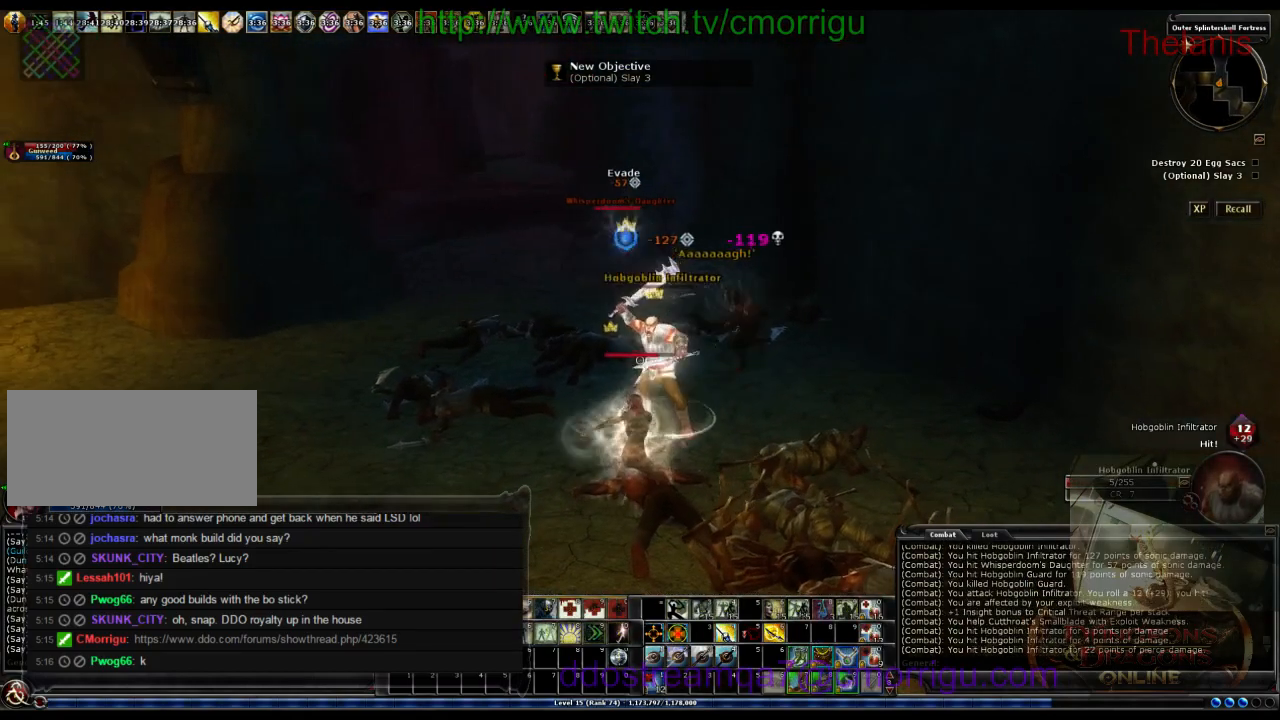
{"keys": ["w"], "events": [[200, "a", "down"], [267, "w", "down"], [300, "a", "up"]]}
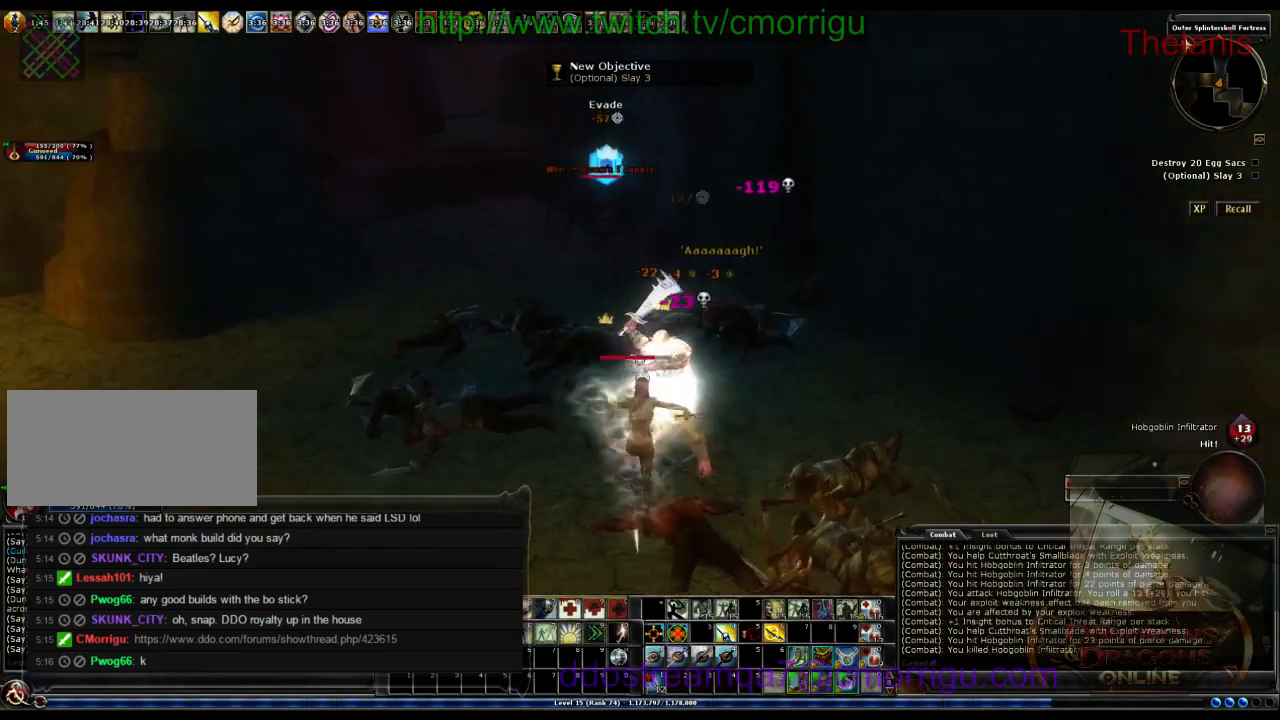
{"keys": [], "events": [[267, "a", "down"], [367, "a", "up"], [433, "w", "up"]]}
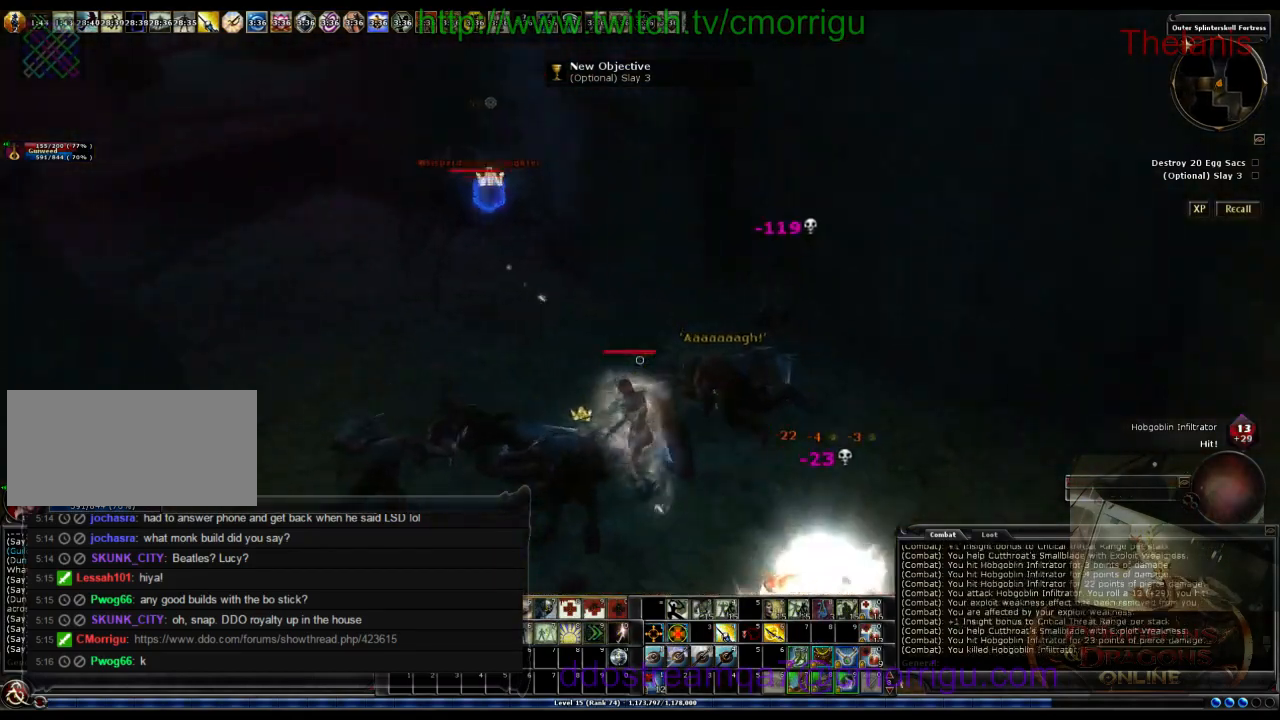
{"keys": ["a", "w"], "events": [[367, "a", "down"], [400, "w", "down"]]}
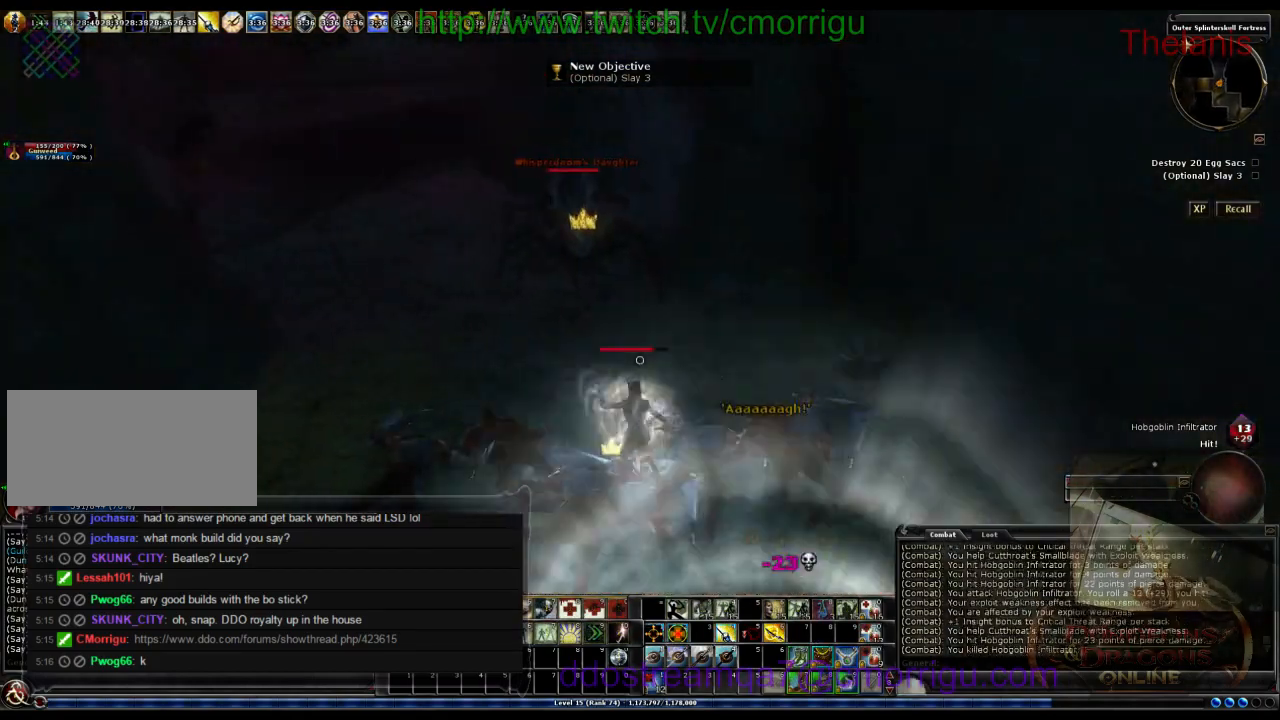
{"keys": ["w"], "events": [[333, "a", "up"]]}
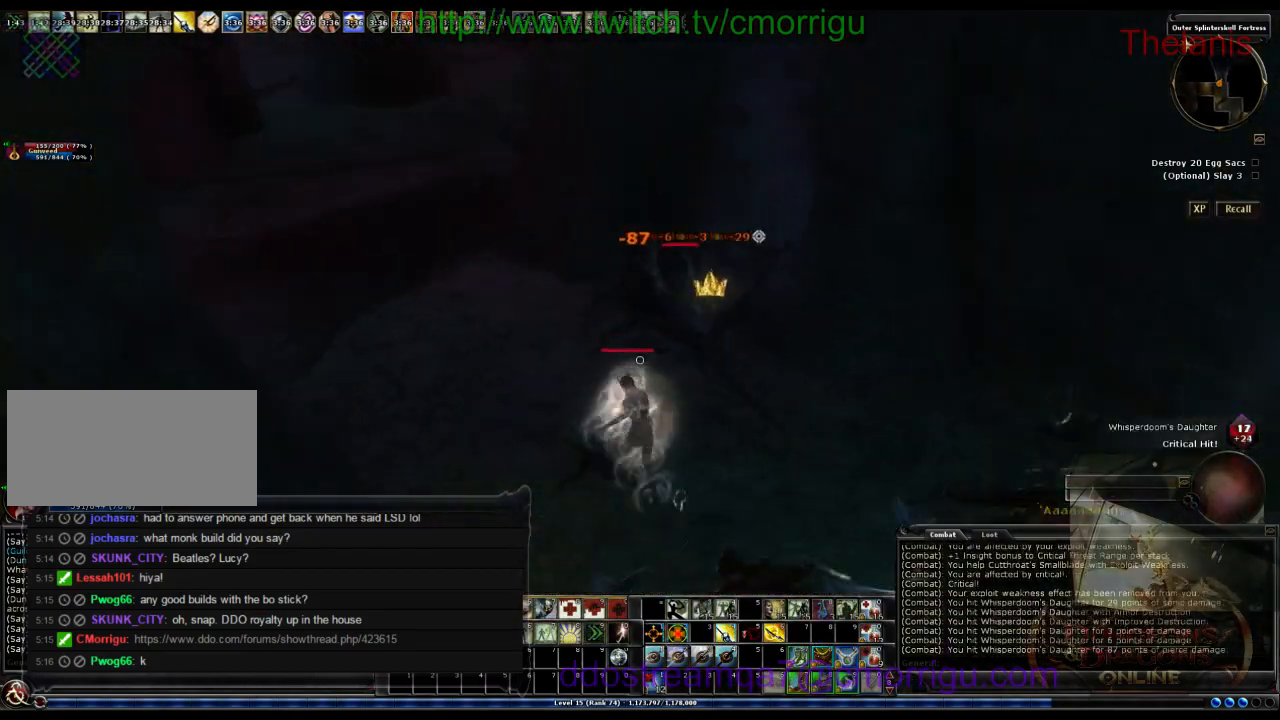
{"keys": [], "events": [[67, "w", "up"]]}
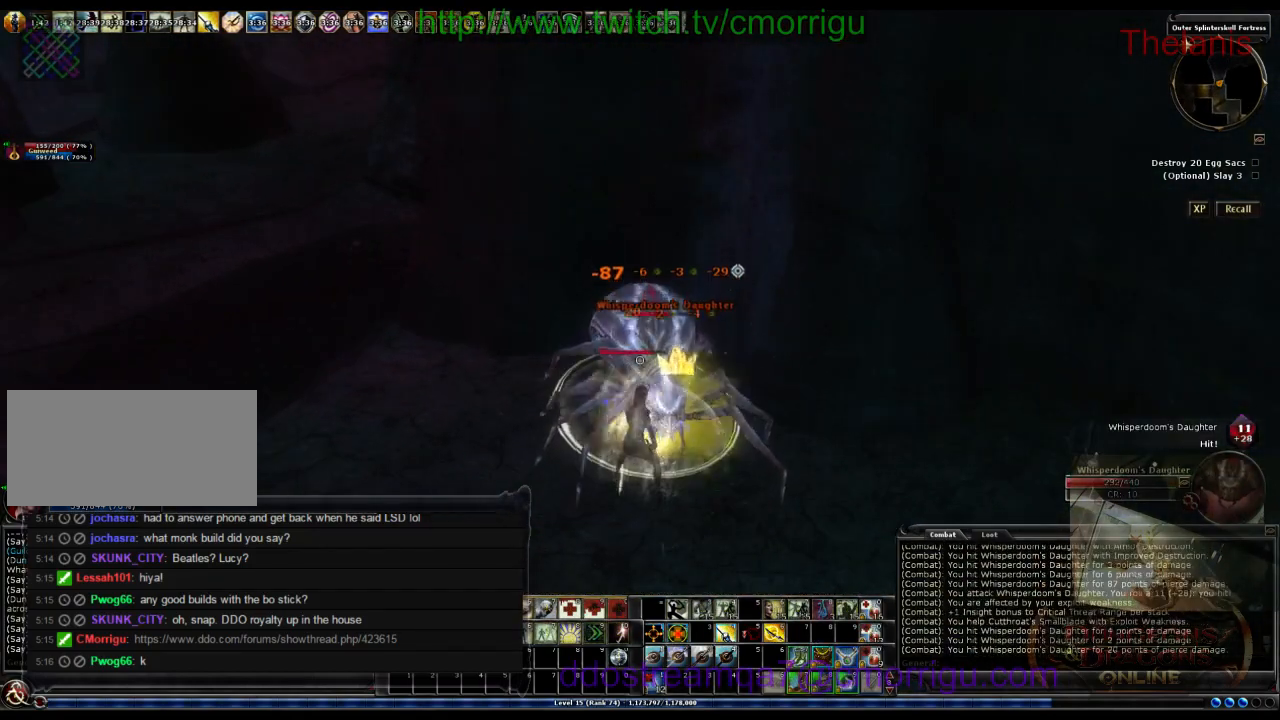
{"keys": [], "events": []}
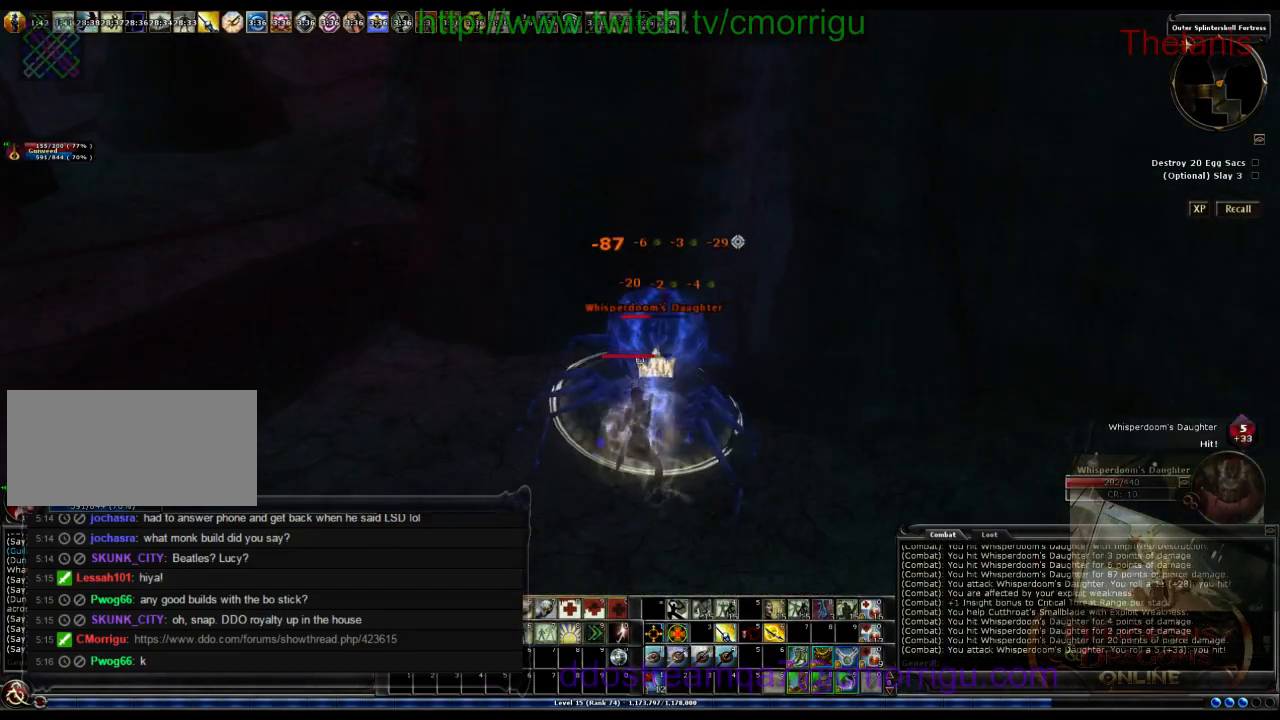
{"keys": [], "events": []}
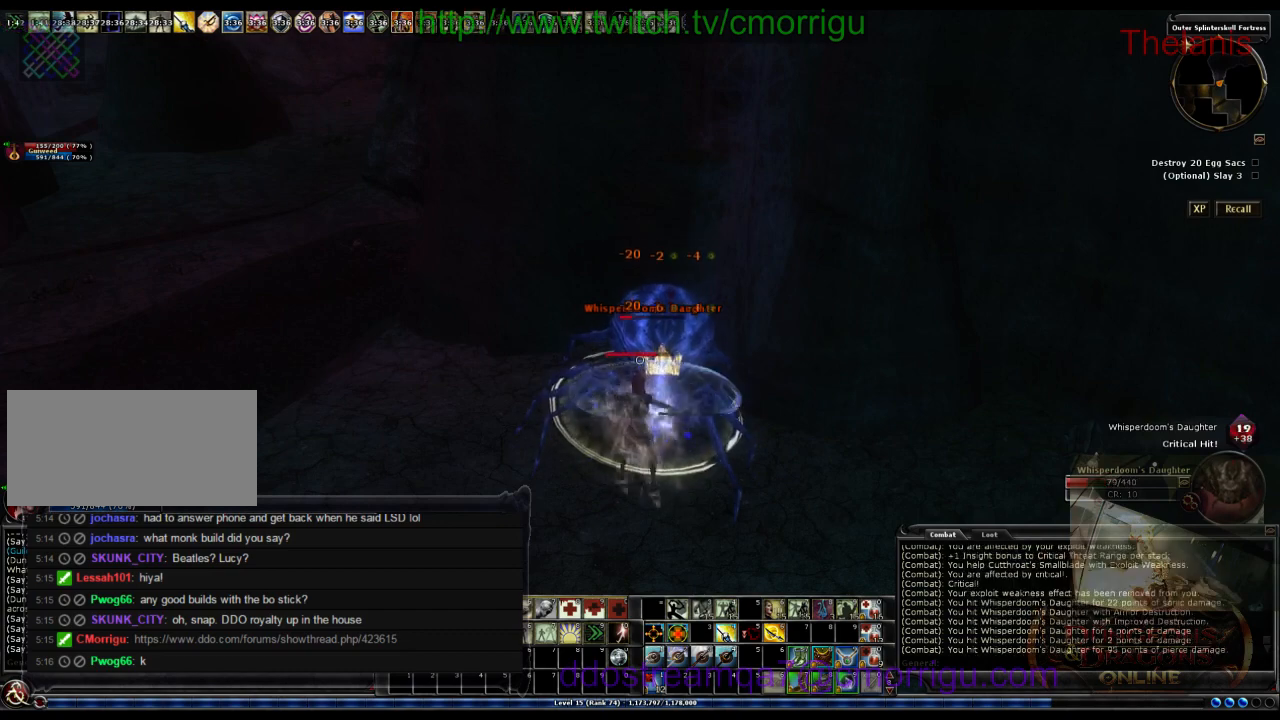
{"keys": [], "events": []}
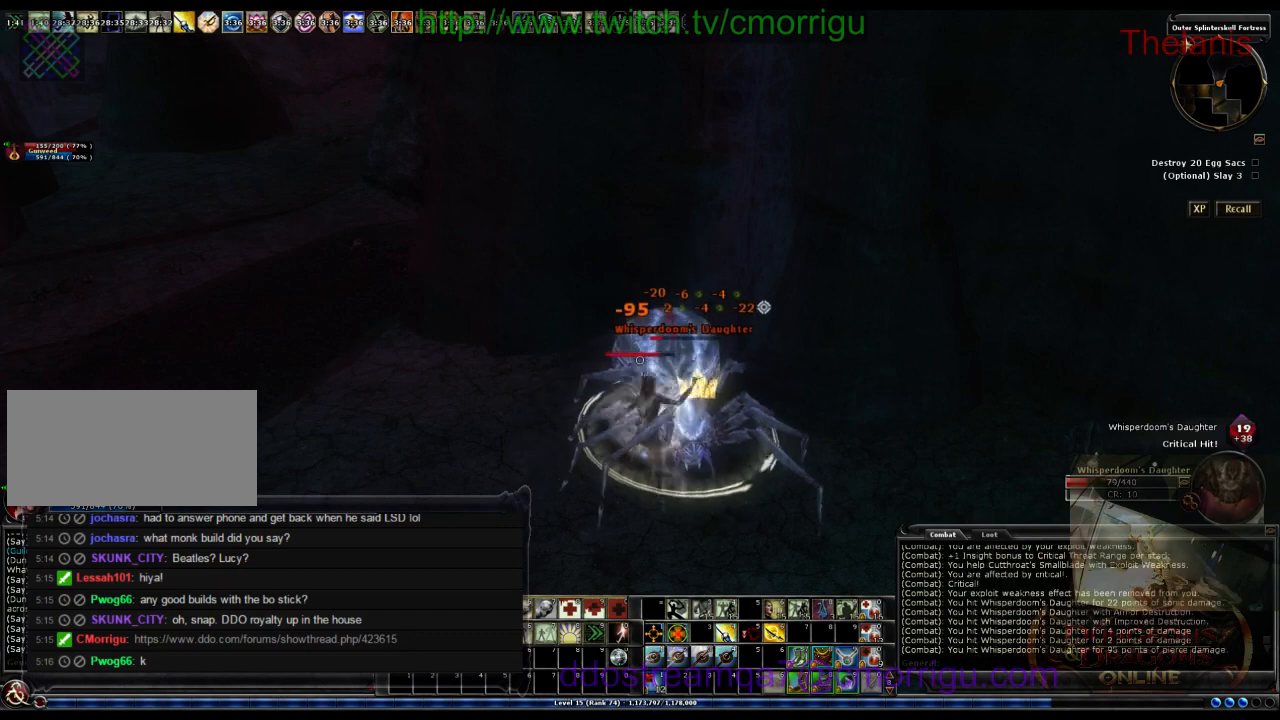
{"keys": [], "events": []}
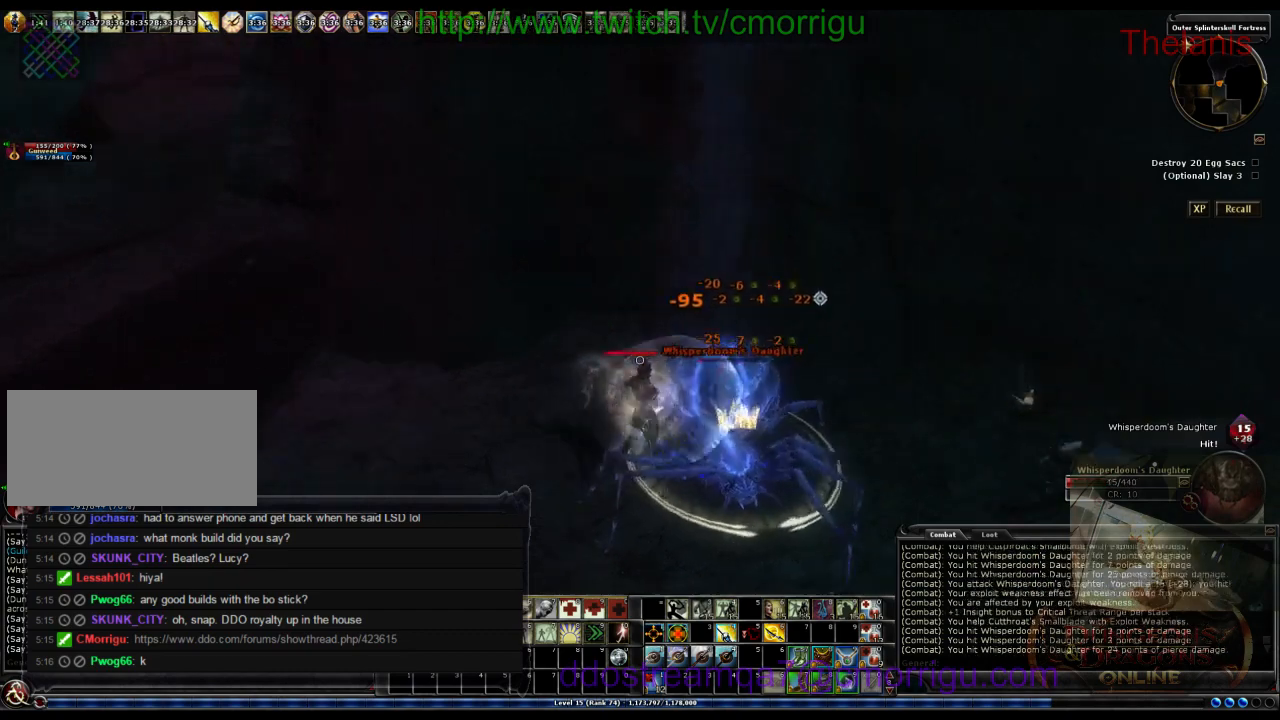
{"keys": [], "events": []}
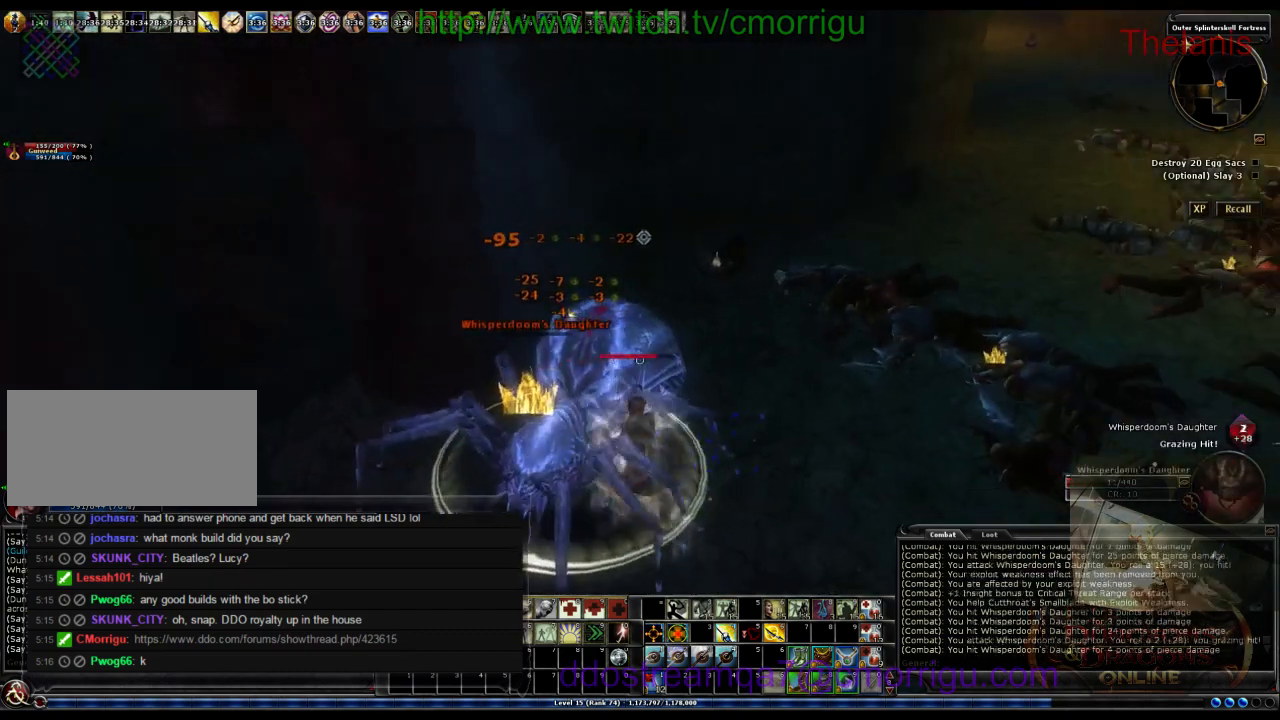
{"keys": [], "events": []}
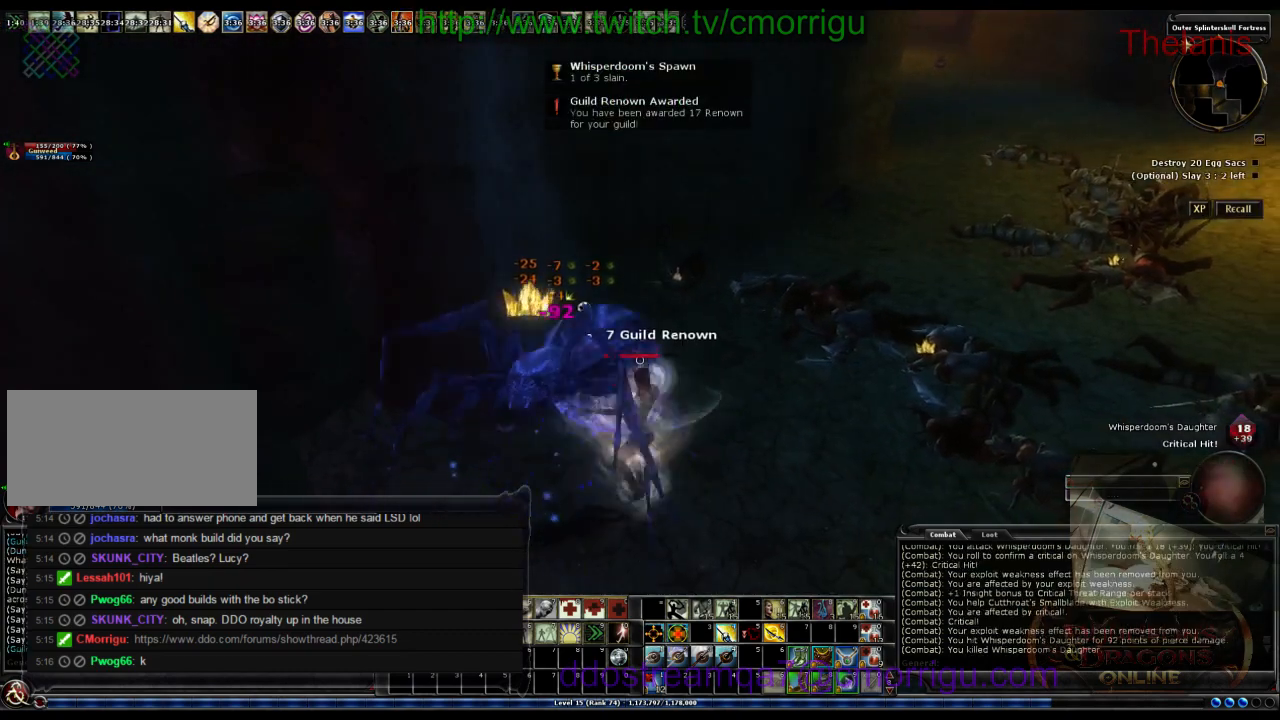
{"keys": [], "events": []}
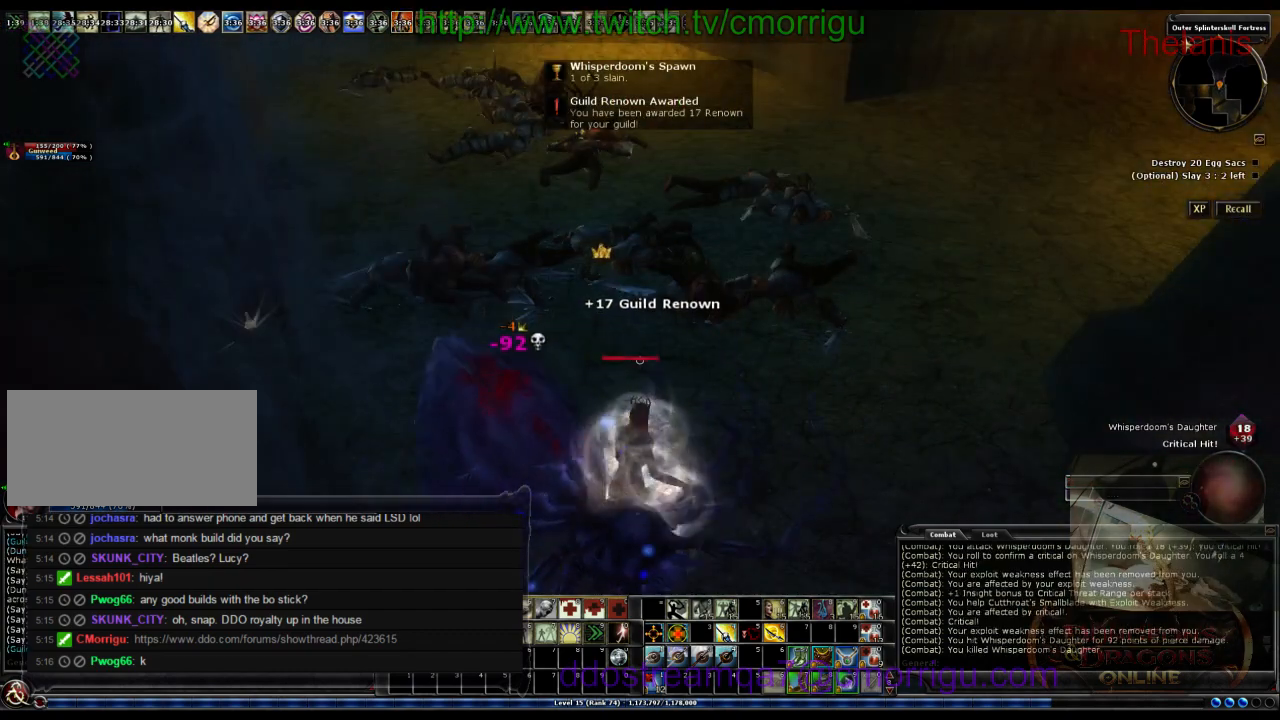
{"keys": ["a", "w"], "events": [[433, "a", "down"], [433, "w", "down"]]}
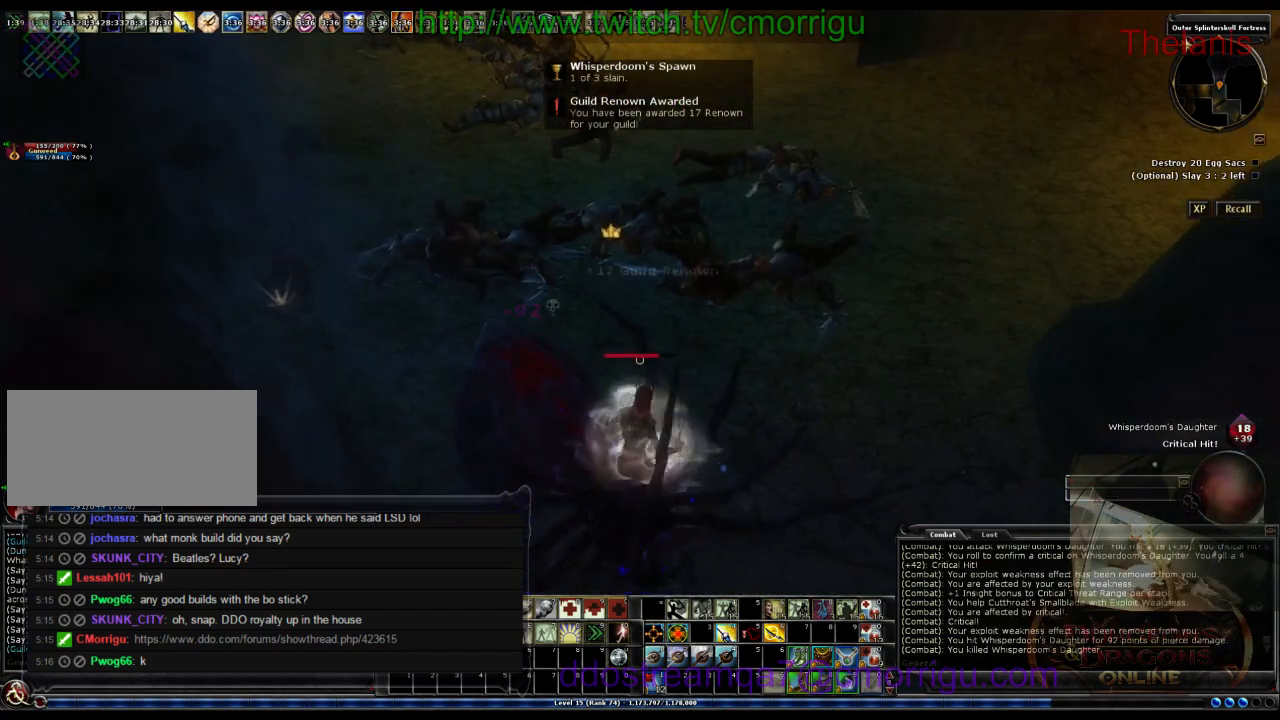
{"keys": ["w"], "events": [[100, "a", "up"], [133, "w", "up"], [333, "w", "down"]]}
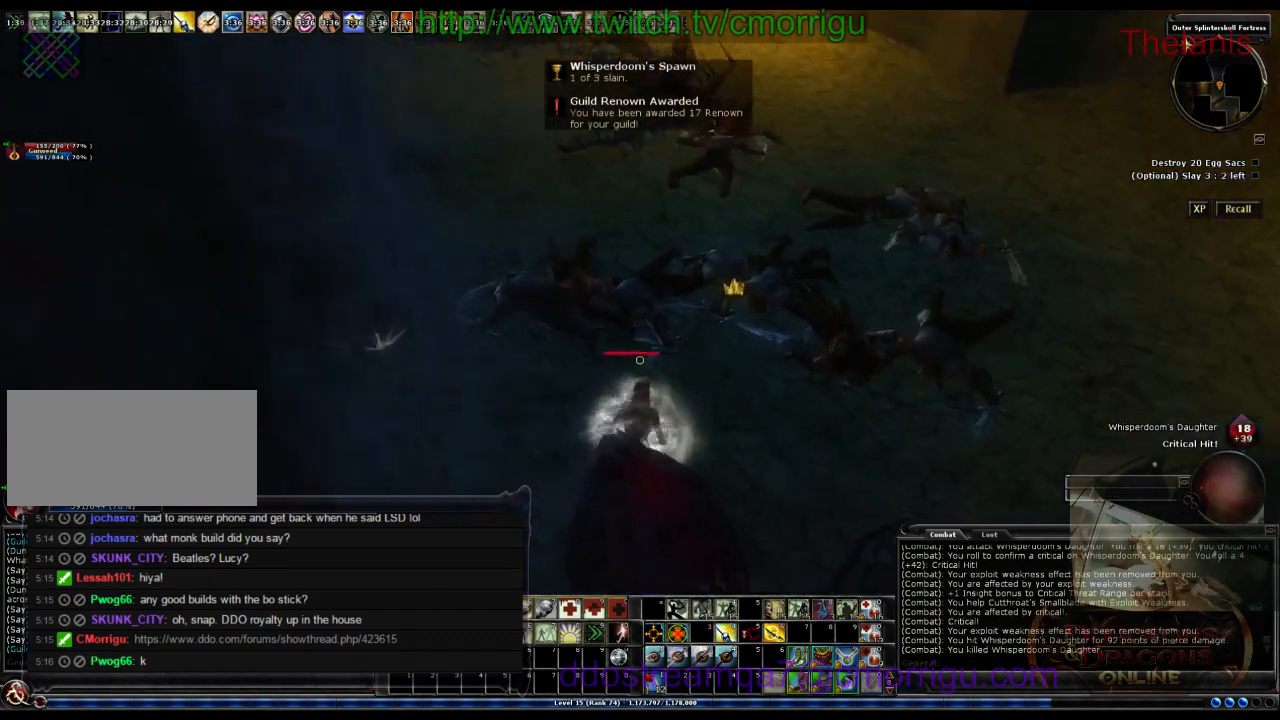
{"keys": ["w"], "events": []}
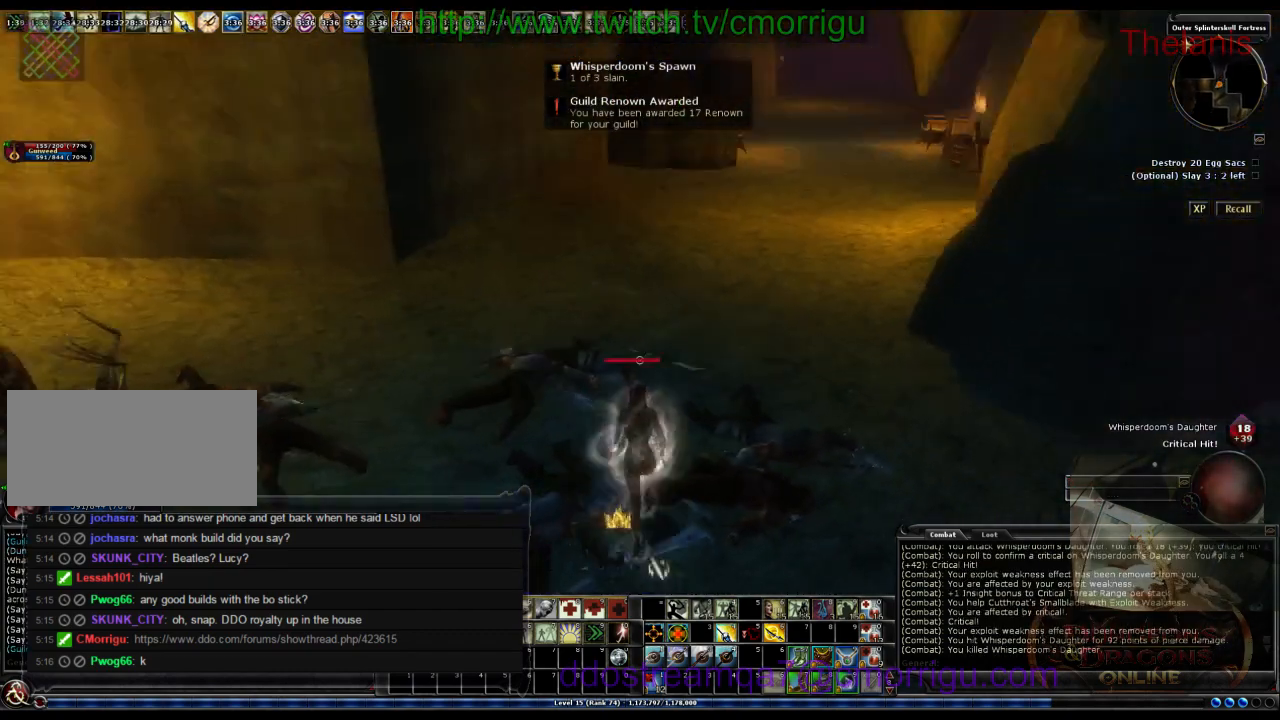
{"keys": ["w"], "events": []}
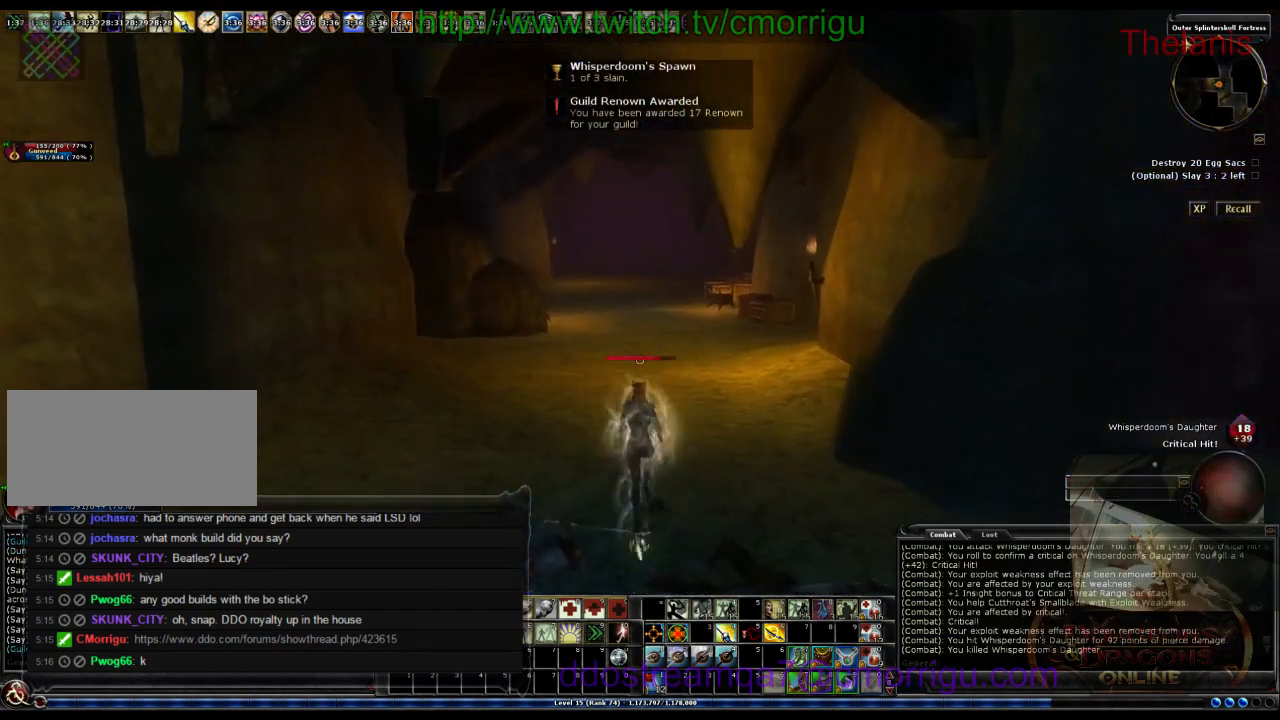
{"keys": ["w"], "events": []}